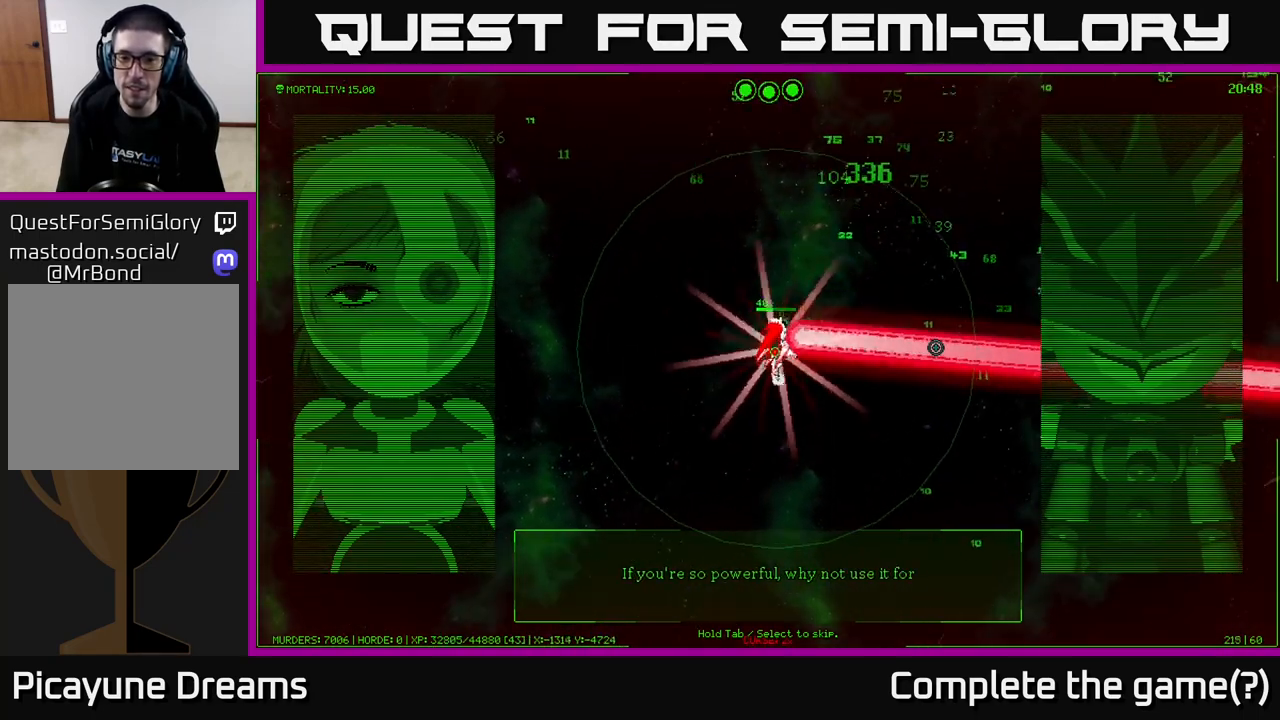
Gameplay with a controller (Xbox layout); each line is a JSON object with the inputs held at the frame after it. "events" lists button and stick changes between this image and that frame as [ms after this image, input, new state], when the widget could be followed in between.
{"buttons": [], "left_stick": "up-right", "right_stick": "center", "events": []}
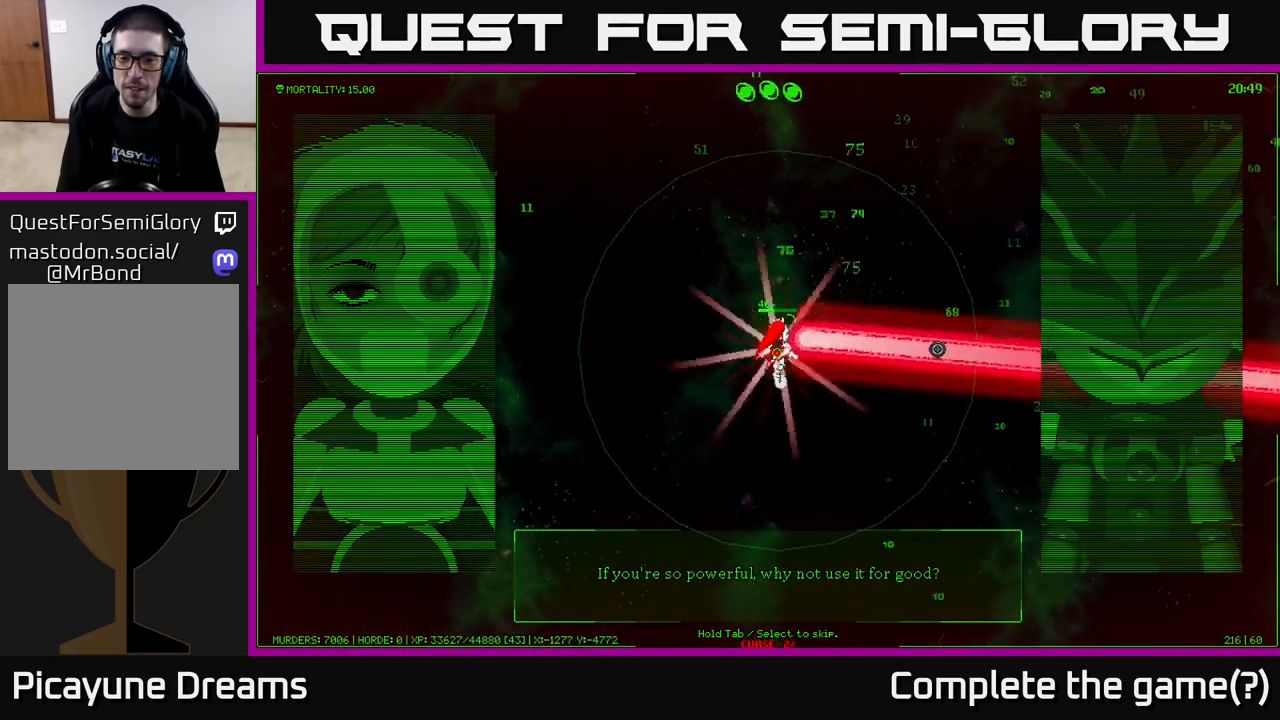
{"buttons": [], "left_stick": "right", "right_stick": "center", "events": [[17, "left_stick", "right"]]}
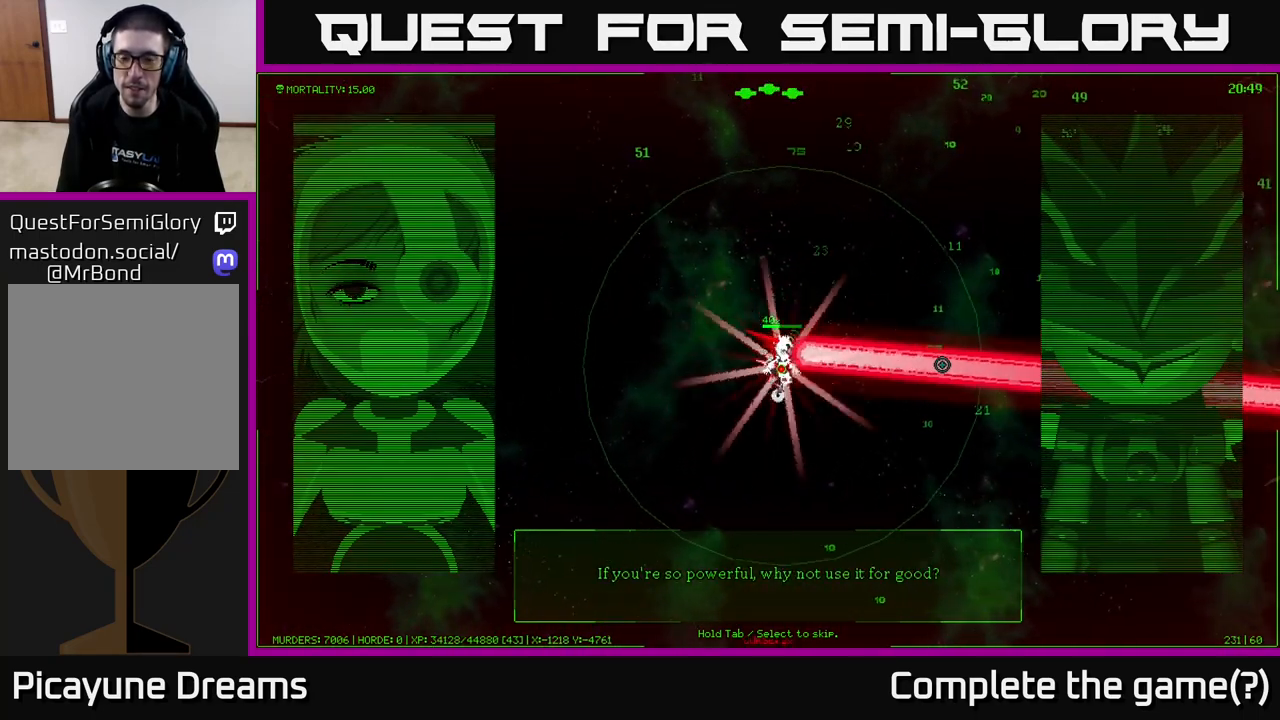
{"buttons": [], "left_stick": "right", "right_stick": "up-right", "events": [[450, "right_stick", "up-right"]]}
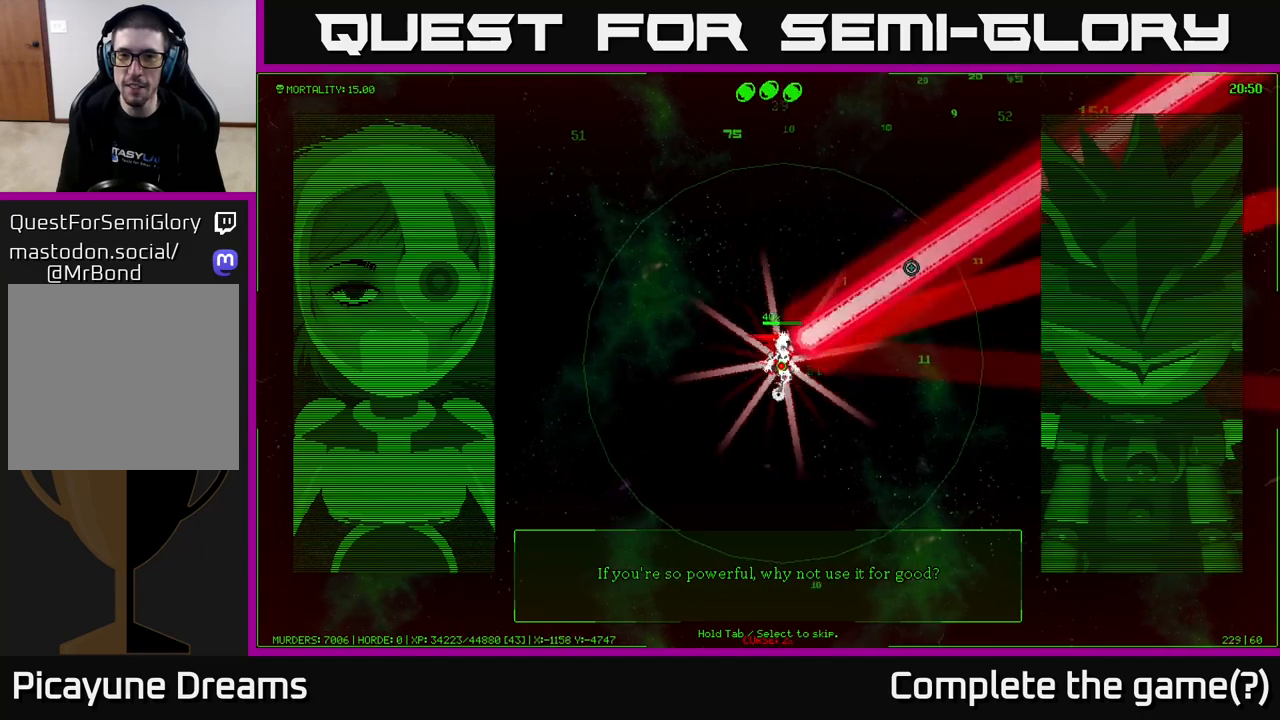
{"buttons": [], "left_stick": "right", "right_stick": "up-right", "events": []}
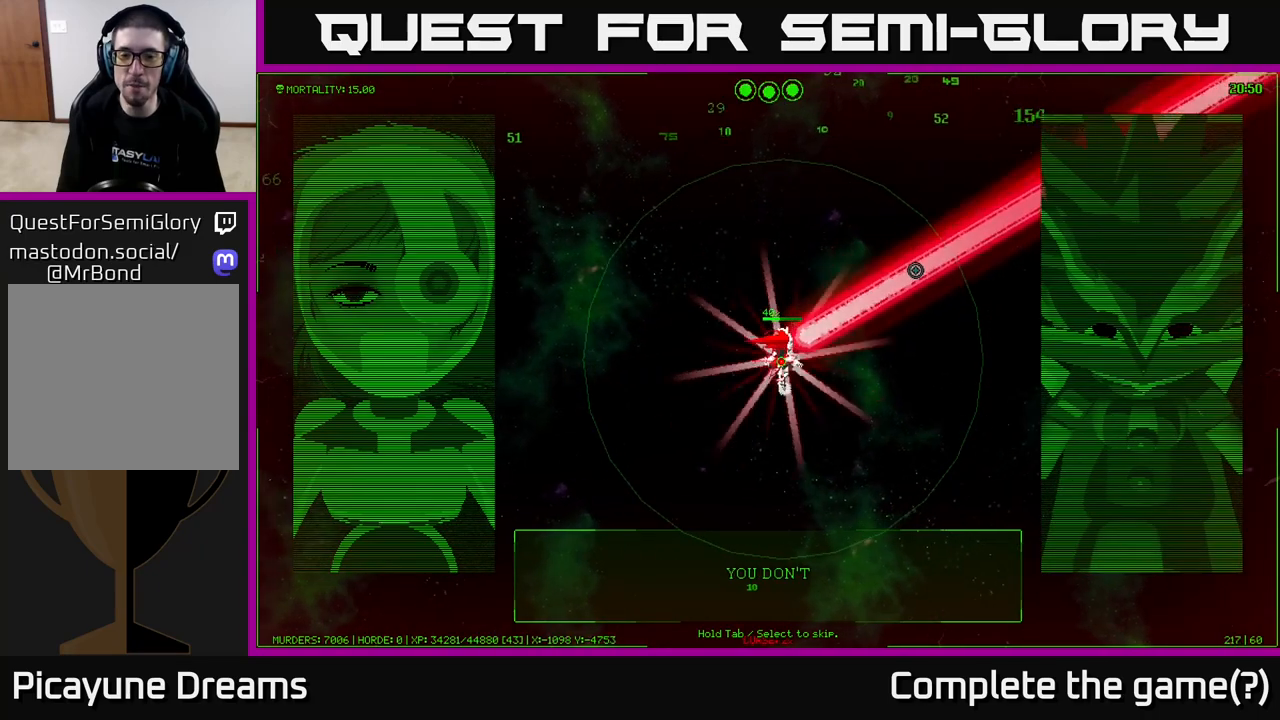
{"buttons": [], "left_stick": "up-right", "right_stick": "up-right", "events": [[500, "left_stick", "up-right"]]}
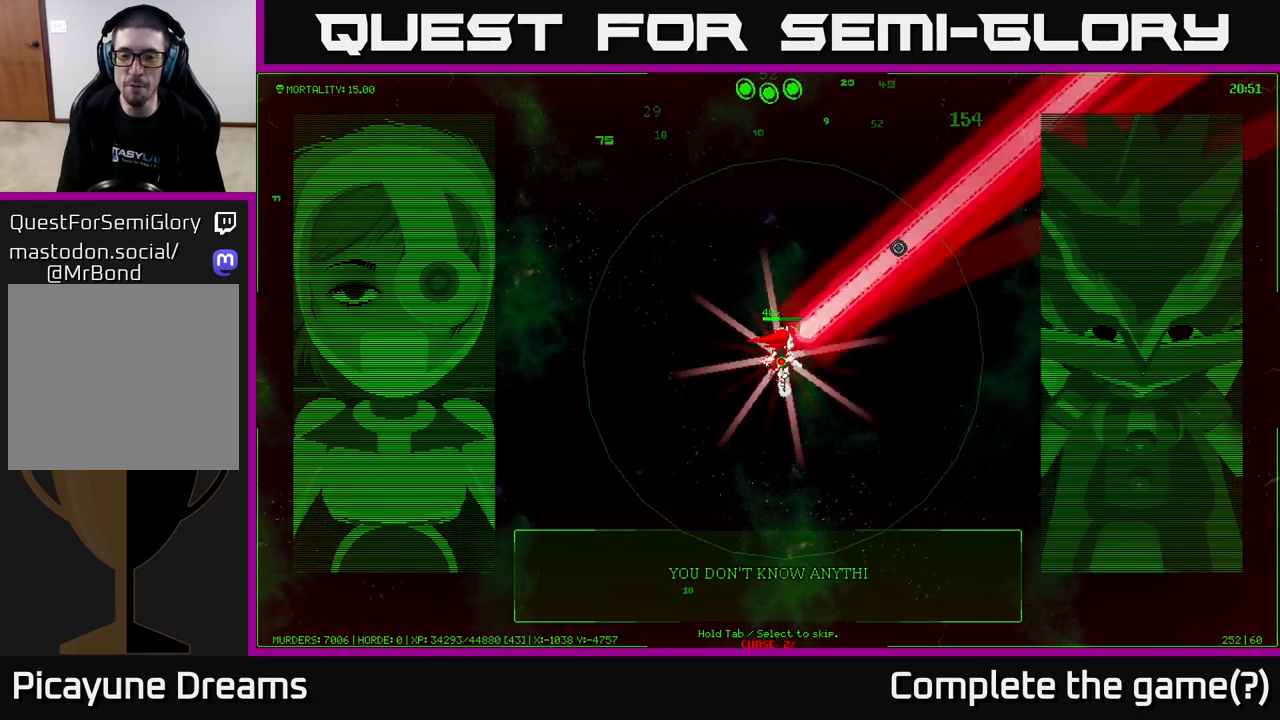
{"buttons": [], "left_stick": "up-right", "right_stick": "up-right", "events": []}
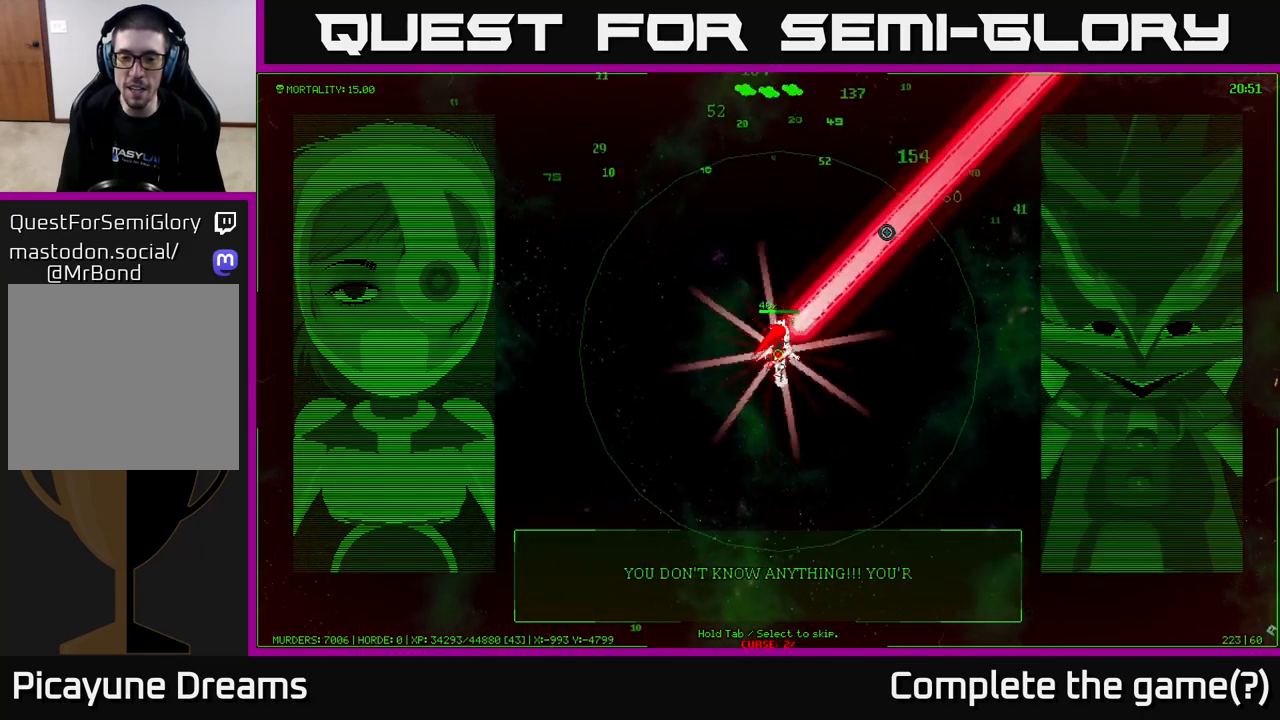
{"buttons": [], "left_stick": "up-right", "right_stick": "up", "events": [[500, "right_stick", "up"]]}
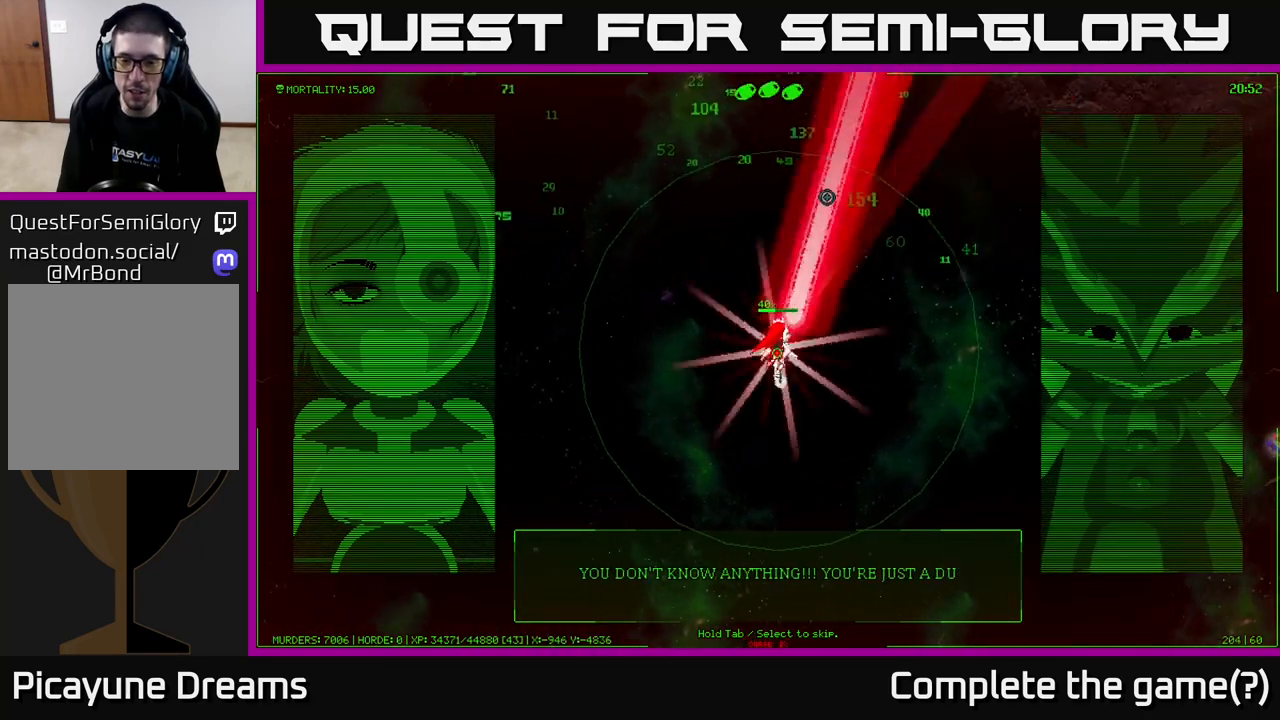
{"buttons": [], "left_stick": "up", "right_stick": "up", "events": [[50, "left_stick", "up"]]}
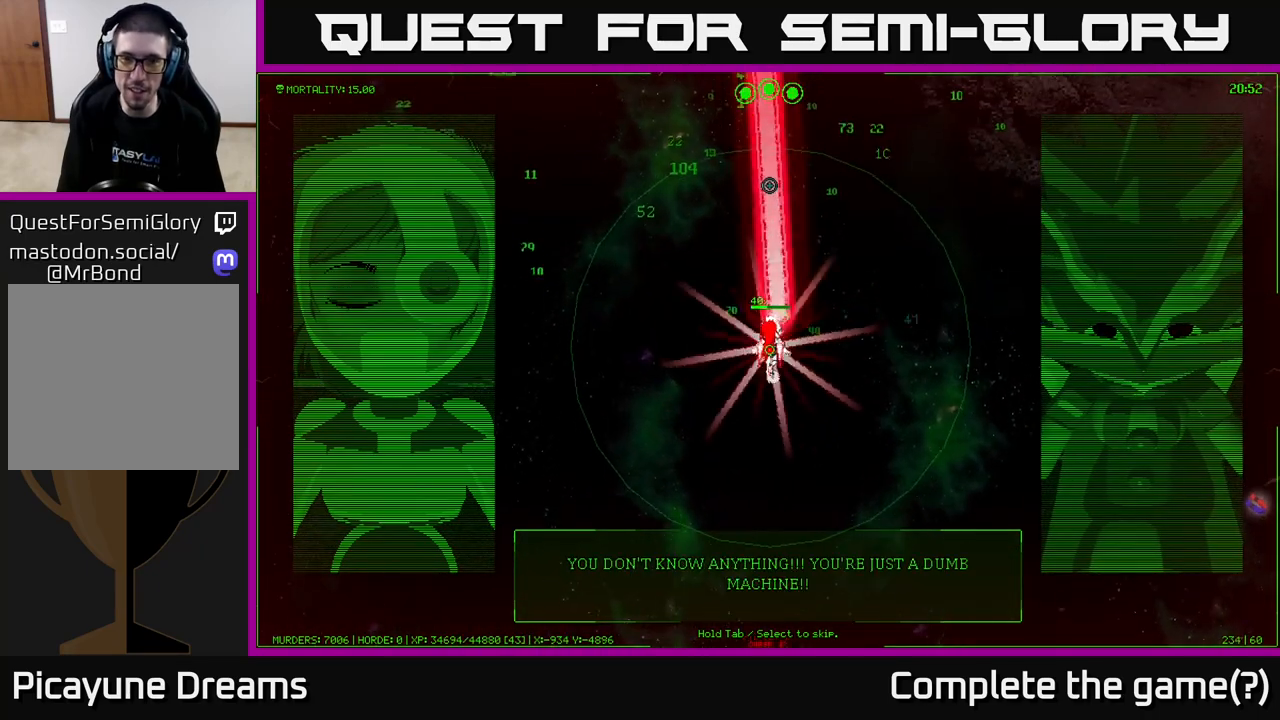
{"buttons": [], "left_stick": "up", "right_stick": "up", "events": [[217, "left_stick", "up-left"], [417, "left_stick", "up"]]}
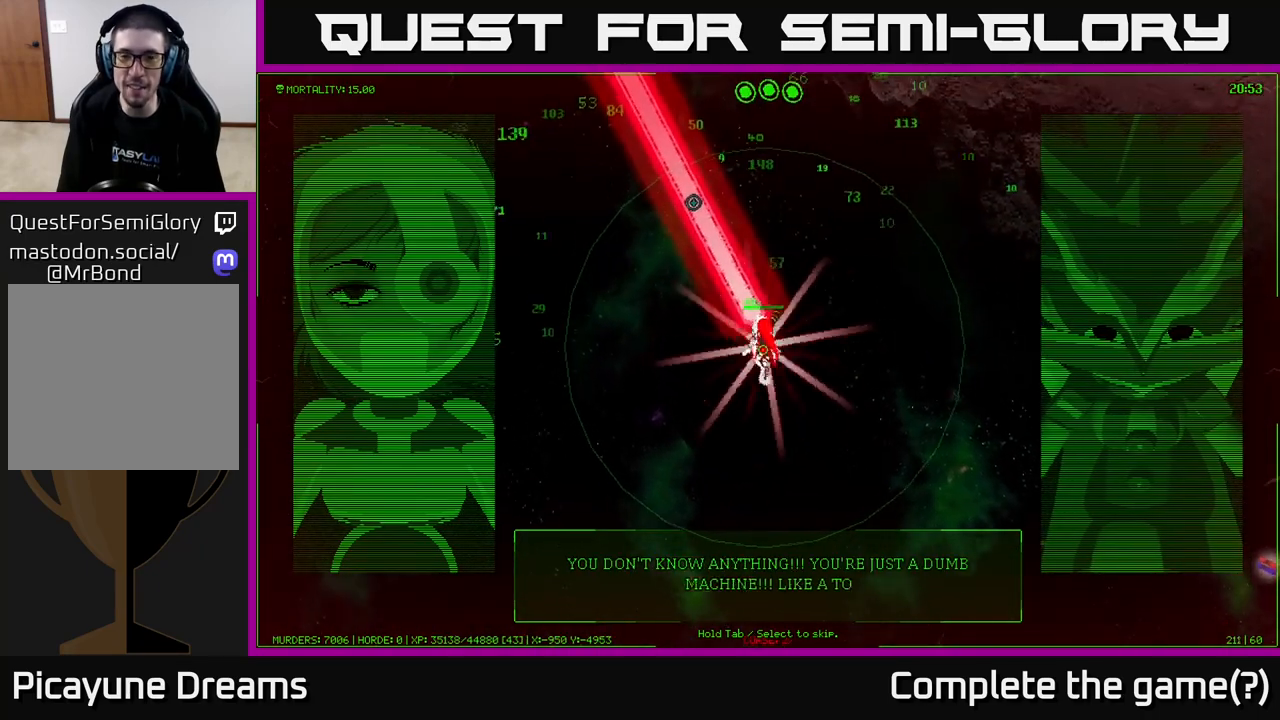
{"buttons": [], "left_stick": "up-right", "right_stick": "up", "events": [[117, "left_stick", "up-right"]]}
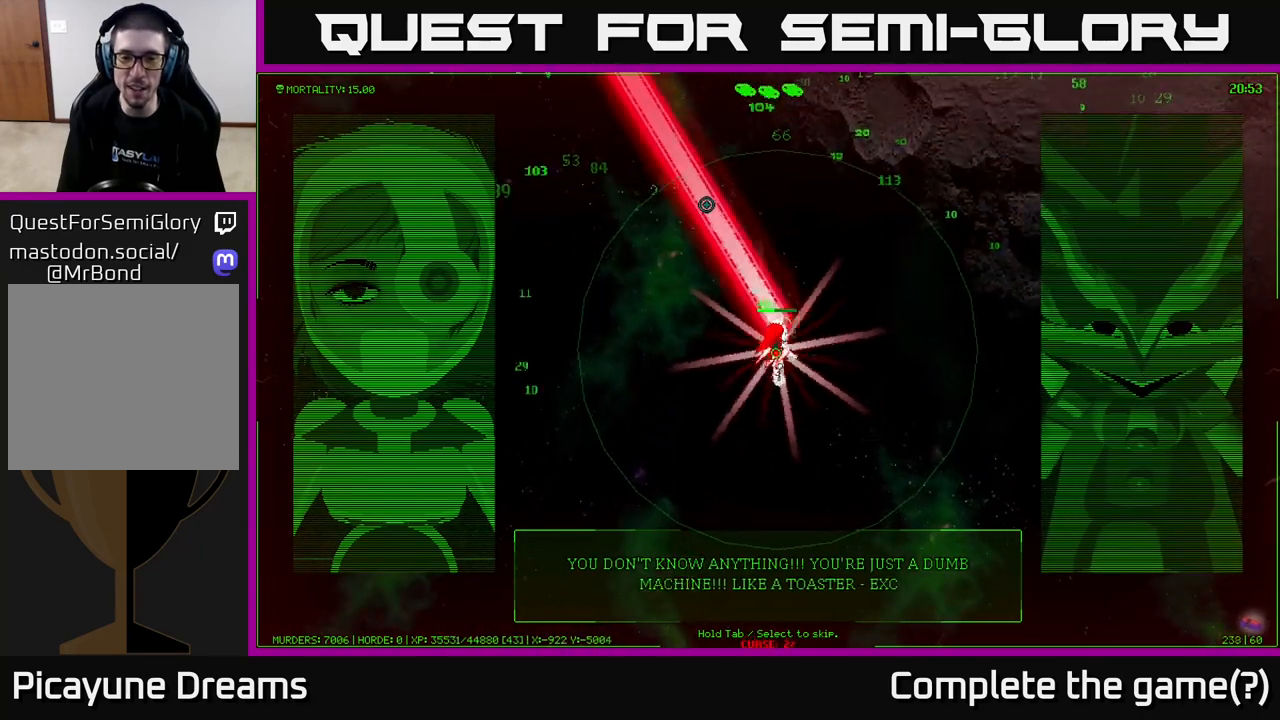
{"buttons": [], "left_stick": "left", "right_stick": "up", "events": [[283, "left_stick", "up-left"], [433, "left_stick", "left"]]}
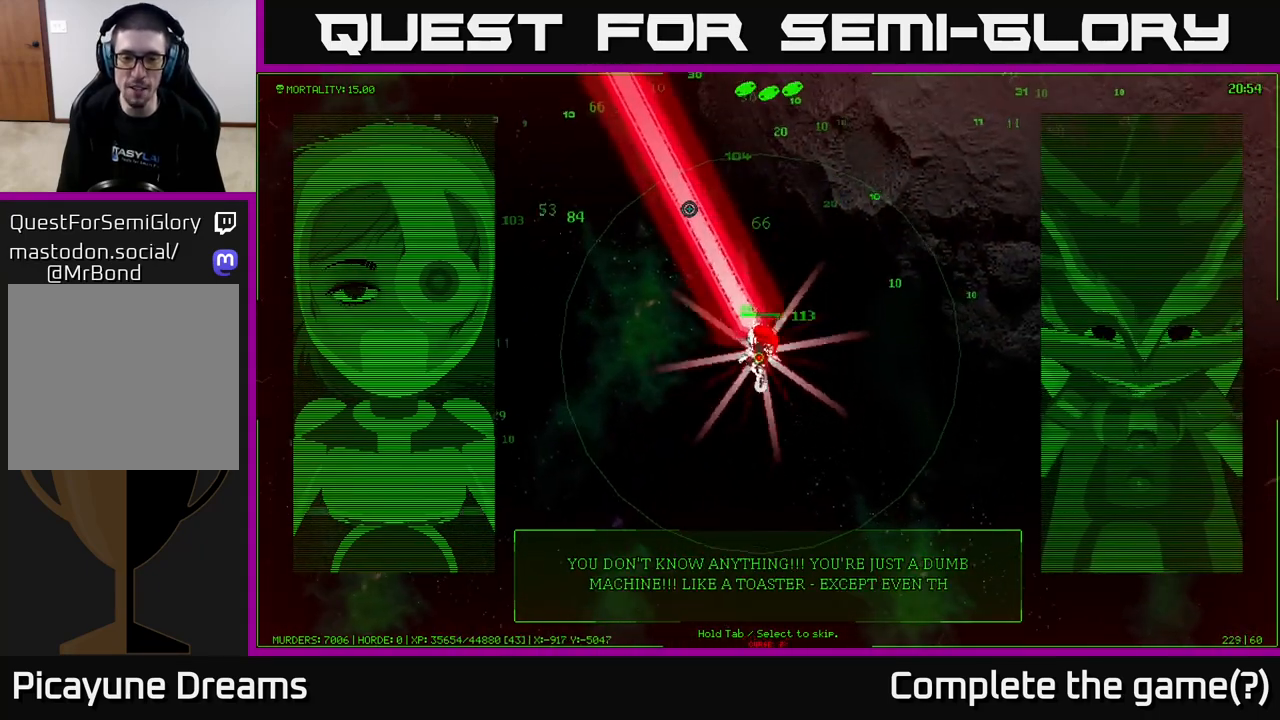
{"buttons": [], "left_stick": "left", "right_stick": "up", "events": []}
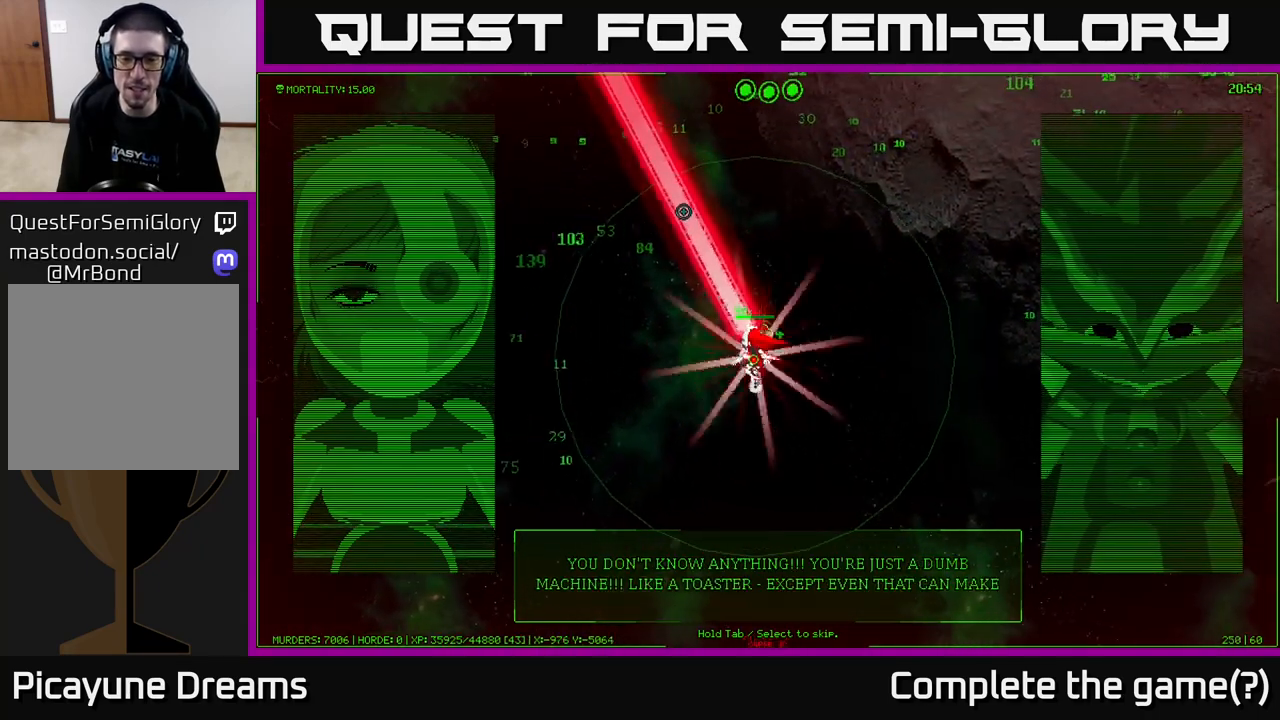
{"buttons": [], "left_stick": "up-left", "right_stick": "up-right", "events": [[267, "left_stick", "up-left"], [317, "right_stick", "up-right"]]}
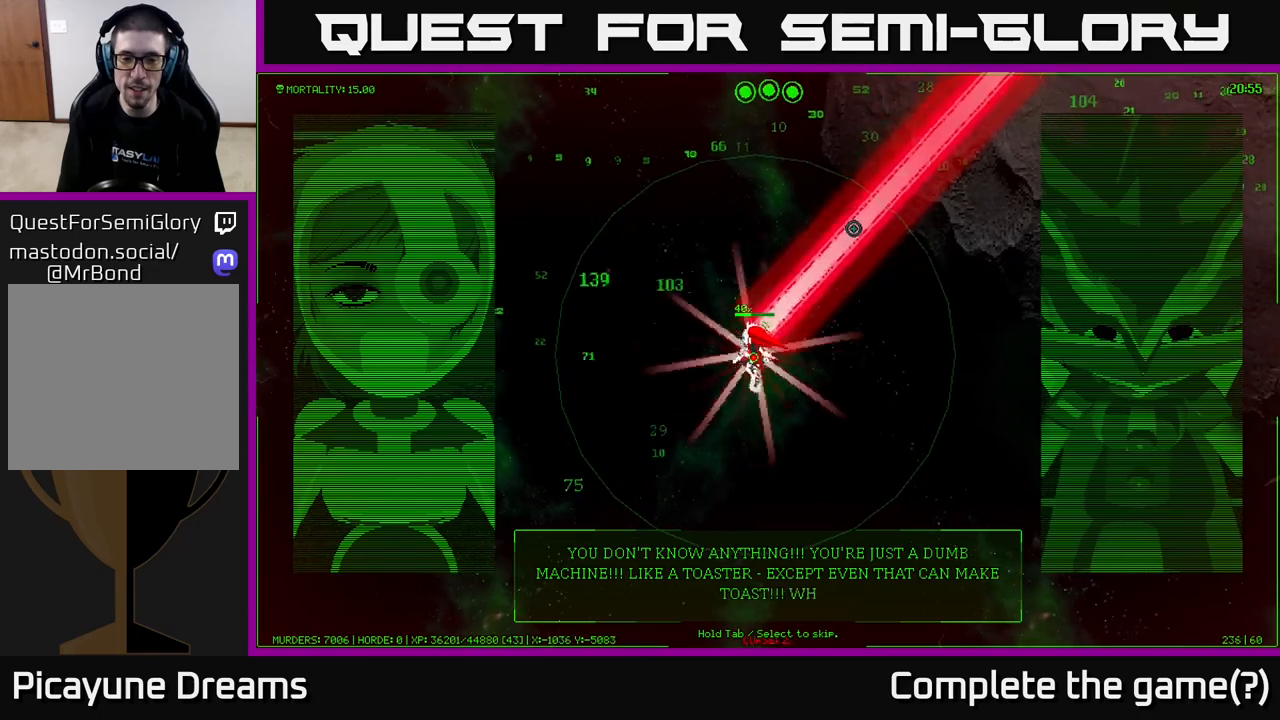
{"buttons": [], "left_stick": "up-left", "right_stick": "up-right", "events": []}
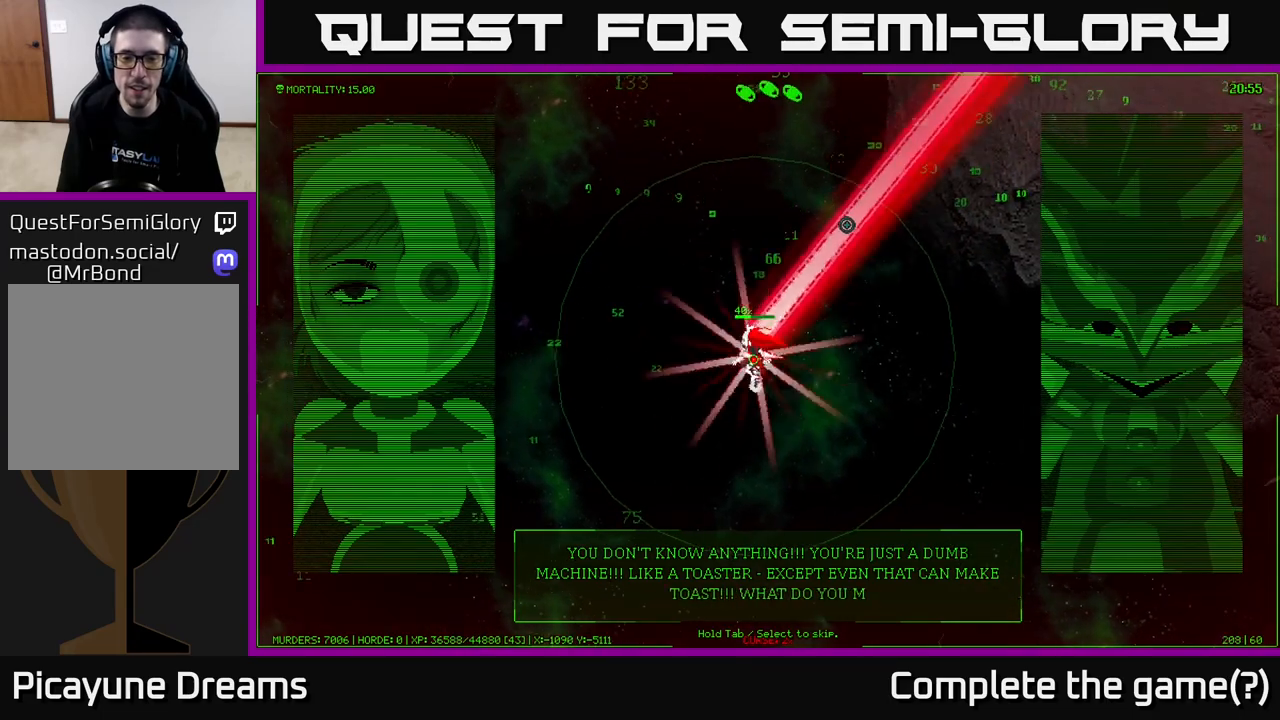
{"buttons": [], "left_stick": "up-left", "right_stick": "up-right", "events": []}
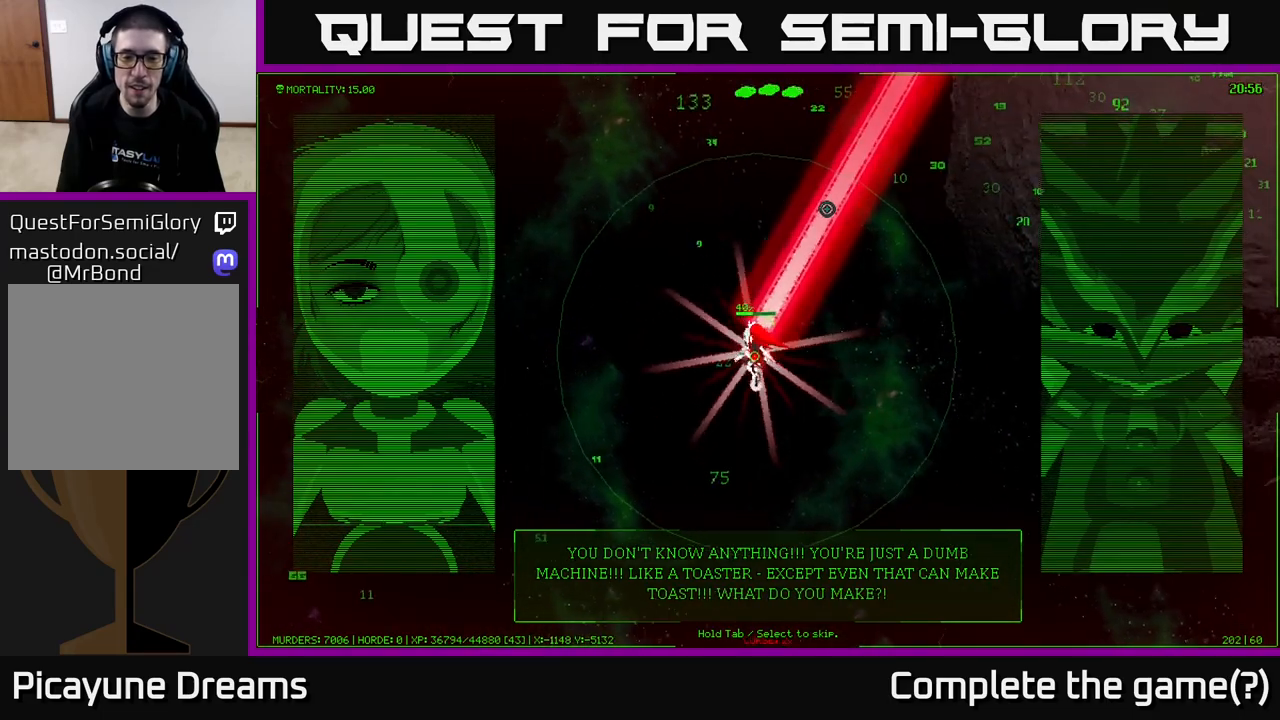
{"buttons": [], "left_stick": "up", "right_stick": "up", "events": [[100, "left_stick", "up"], [133, "right_stick", "up"]]}
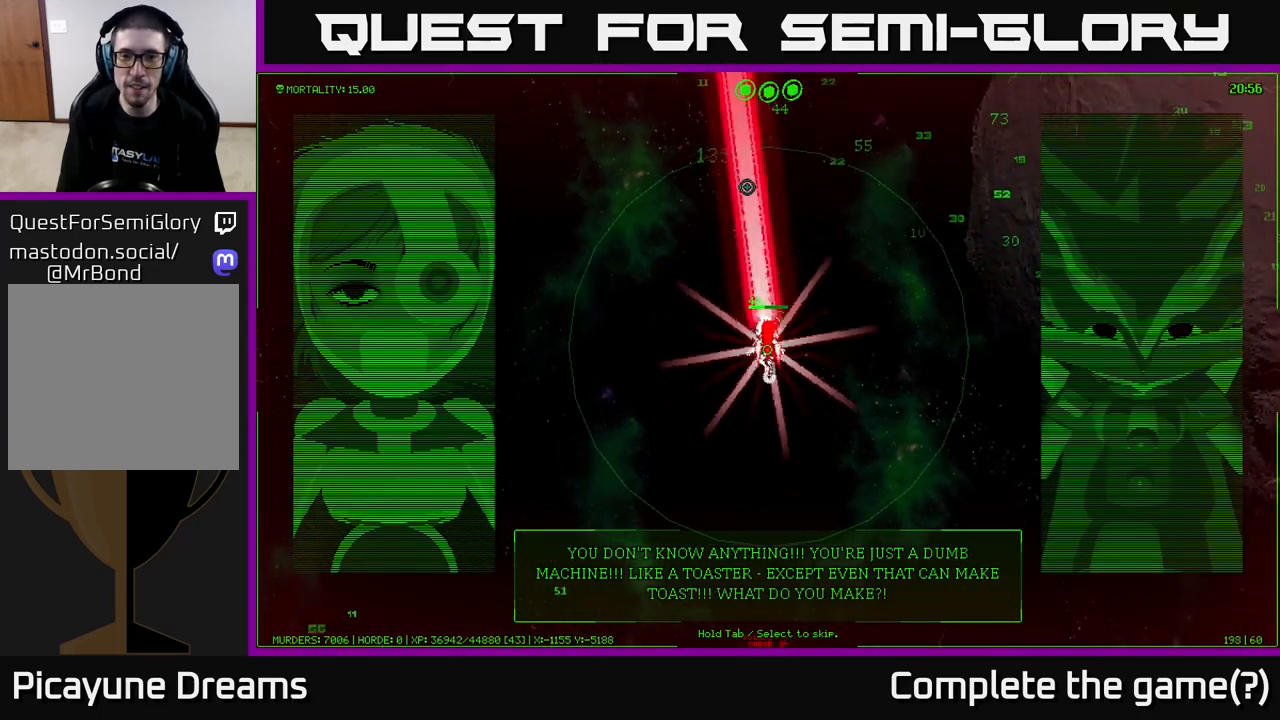
{"buttons": [], "left_stick": "up-right", "right_stick": "up", "events": [[250, "left_stick", "up-right"]]}
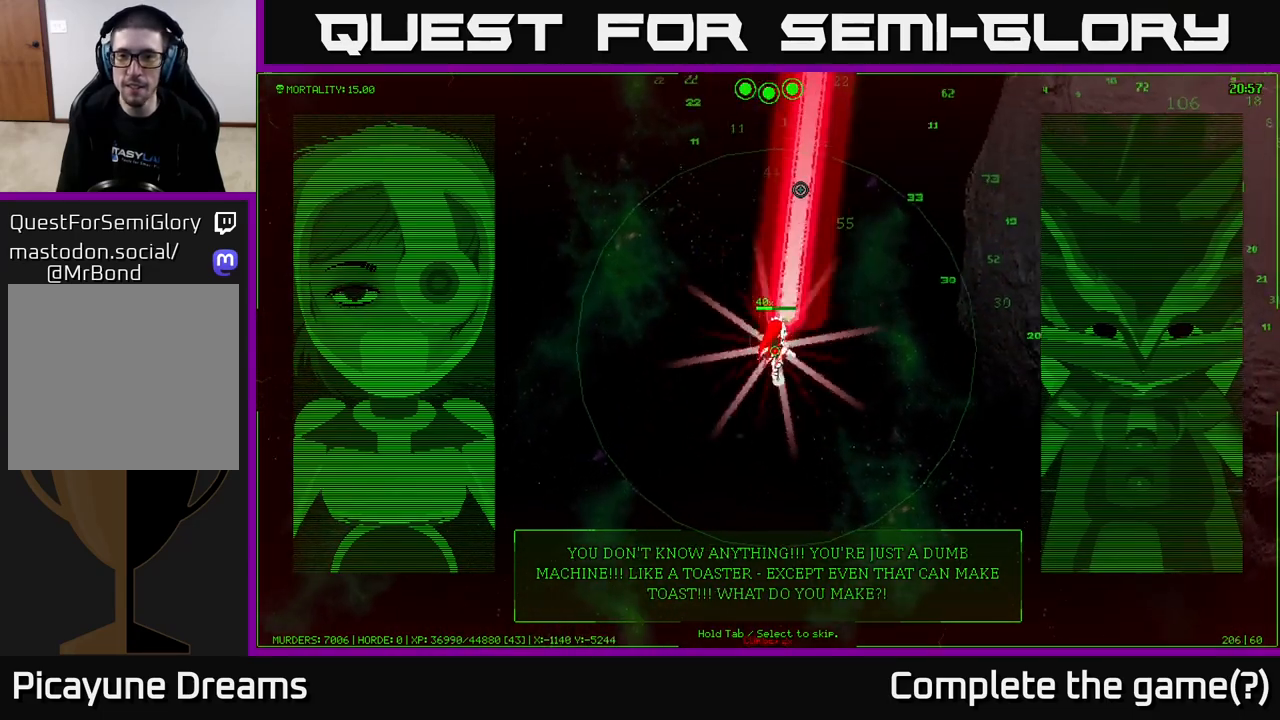
{"buttons": [], "left_stick": "up-right", "right_stick": "up", "events": []}
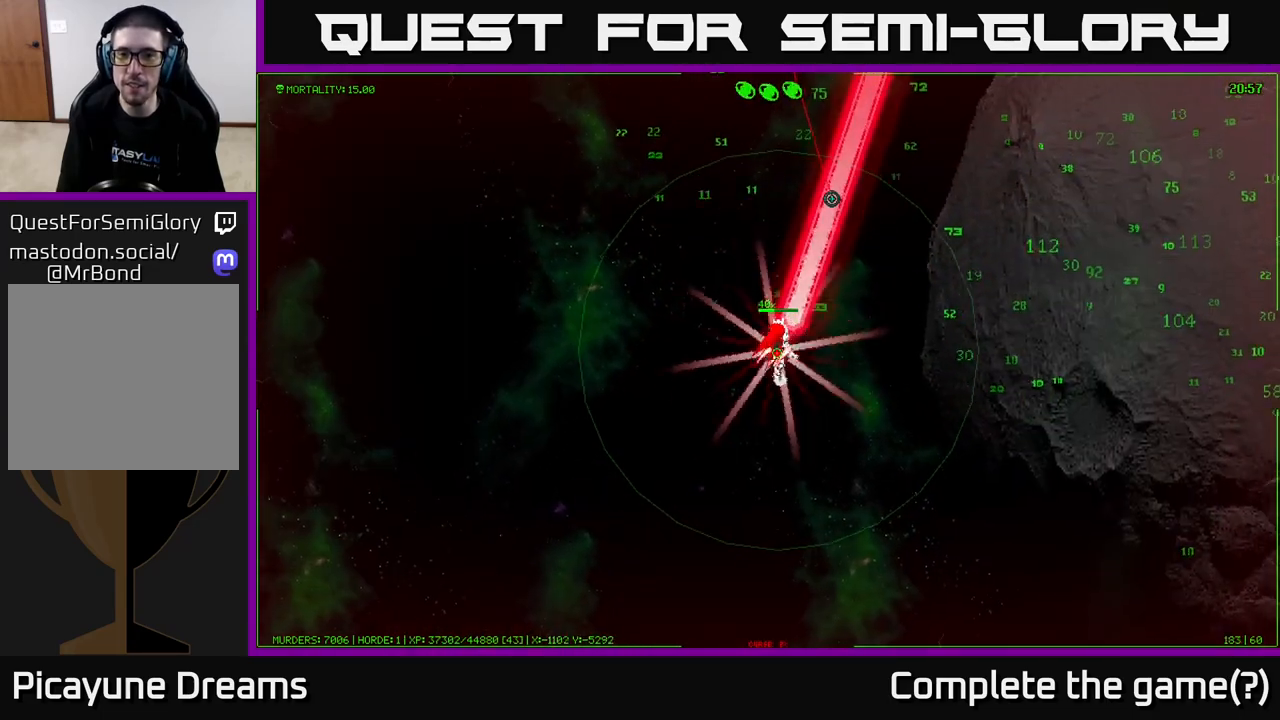
{"buttons": [], "left_stick": "right", "right_stick": "up", "events": [[417, "left_stick", "right"]]}
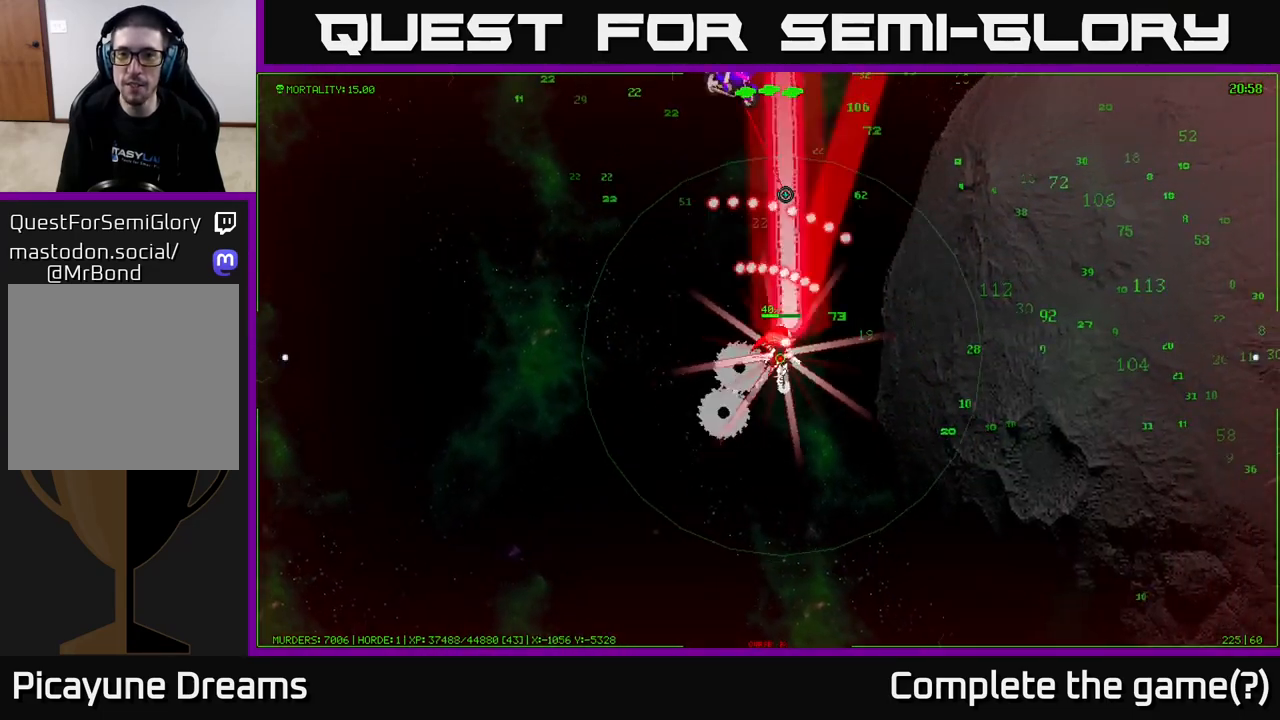
{"buttons": [], "left_stick": "right", "right_stick": "center", "events": [[467, "right_stick", "center"]]}
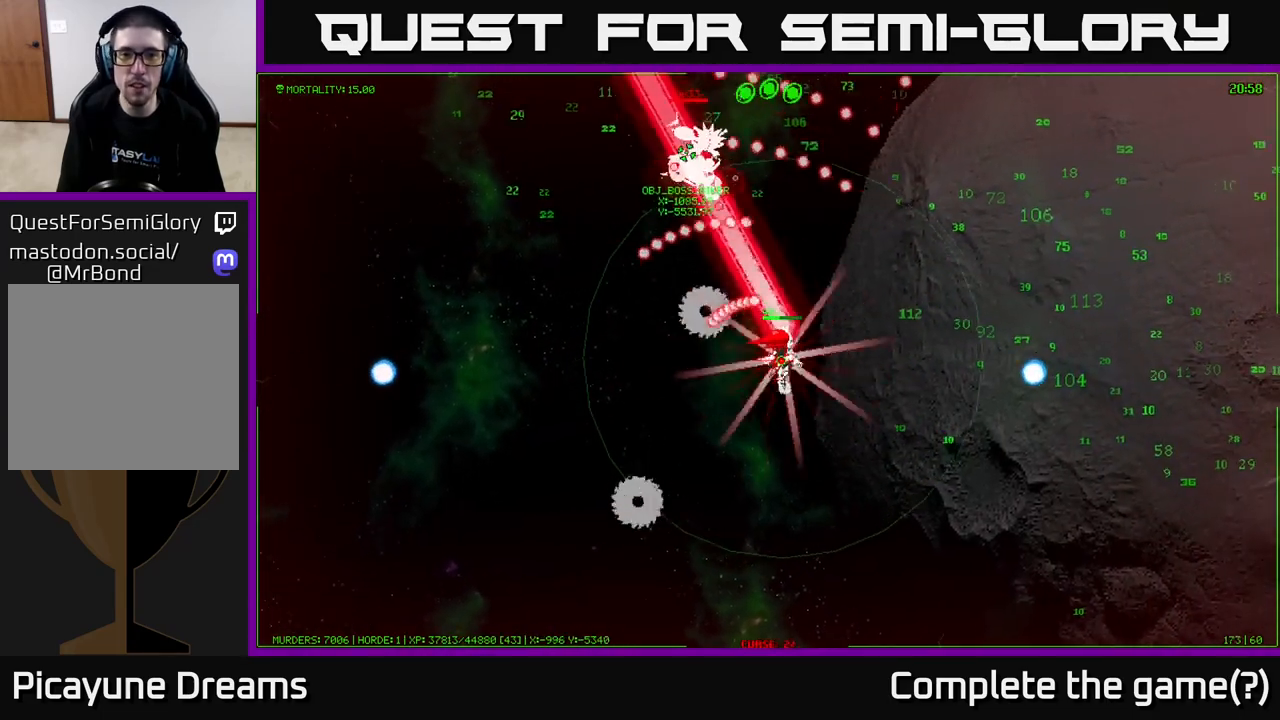
{"buttons": [], "left_stick": "up-right", "right_stick": "center", "events": [[367, "left_stick", "up-right"]]}
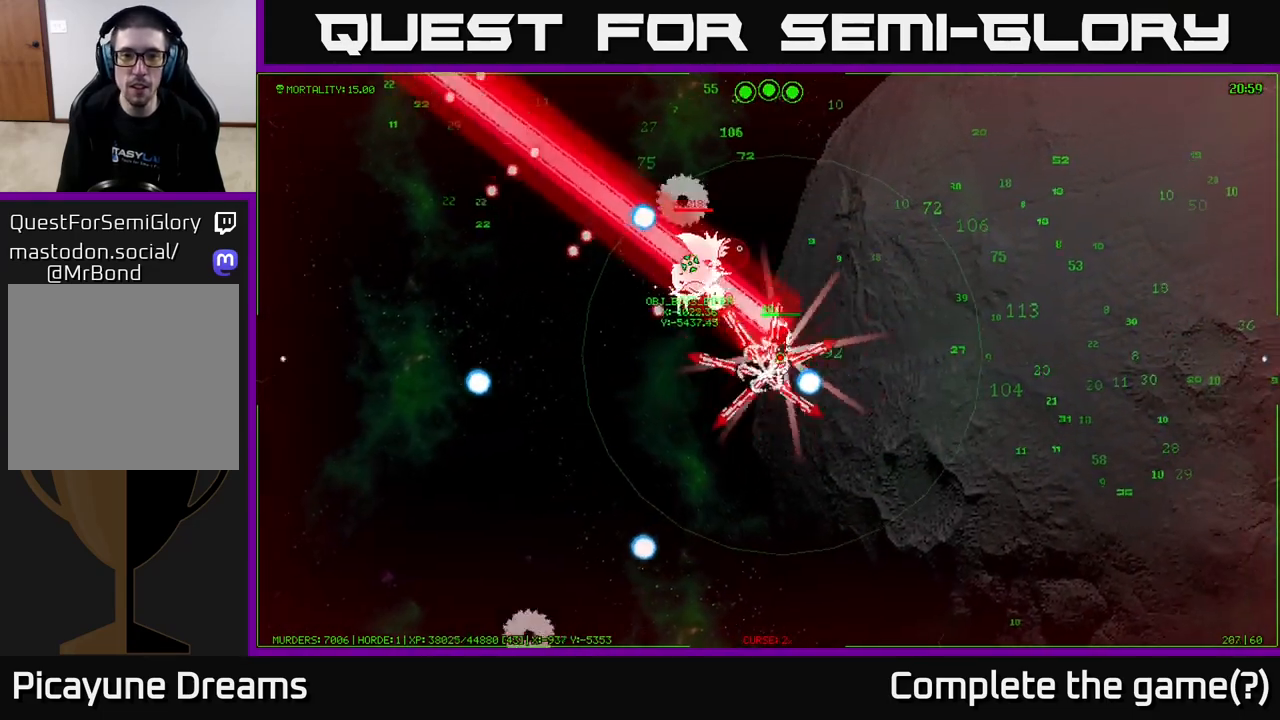
{"buttons": [], "left_stick": "up-right", "right_stick": "center", "events": []}
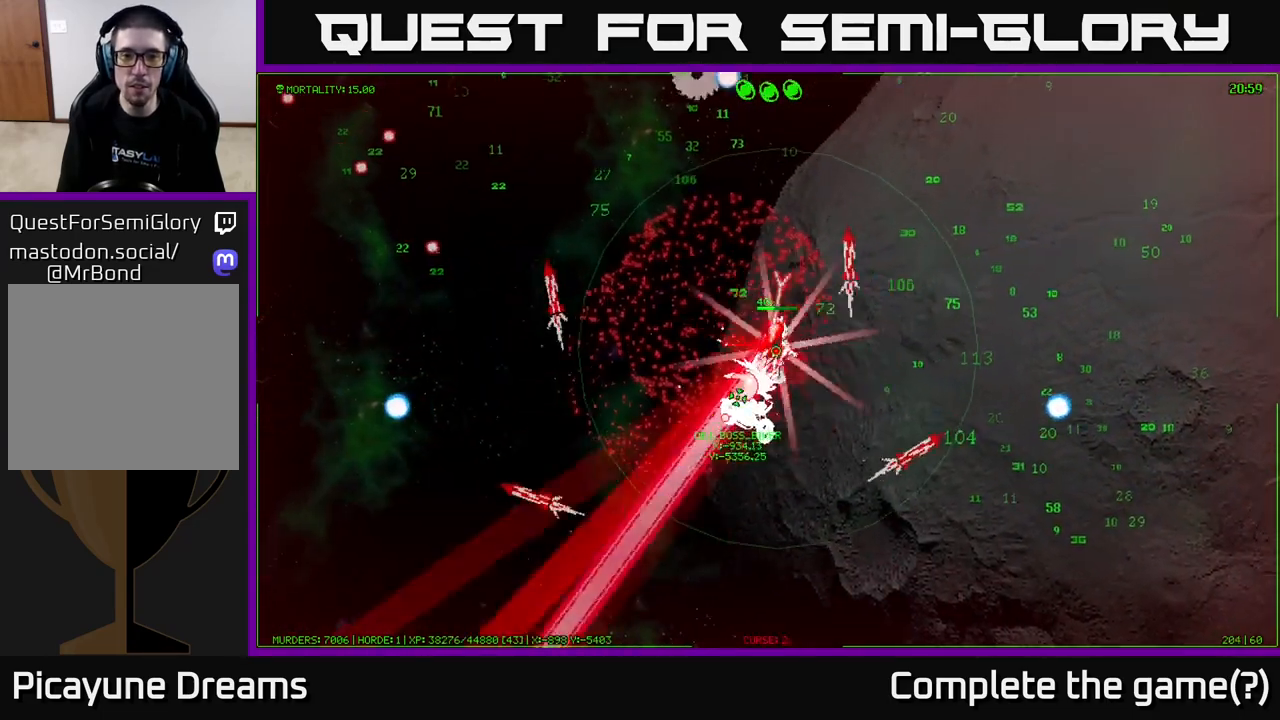
{"buttons": [], "left_stick": "up-right", "right_stick": "center", "events": []}
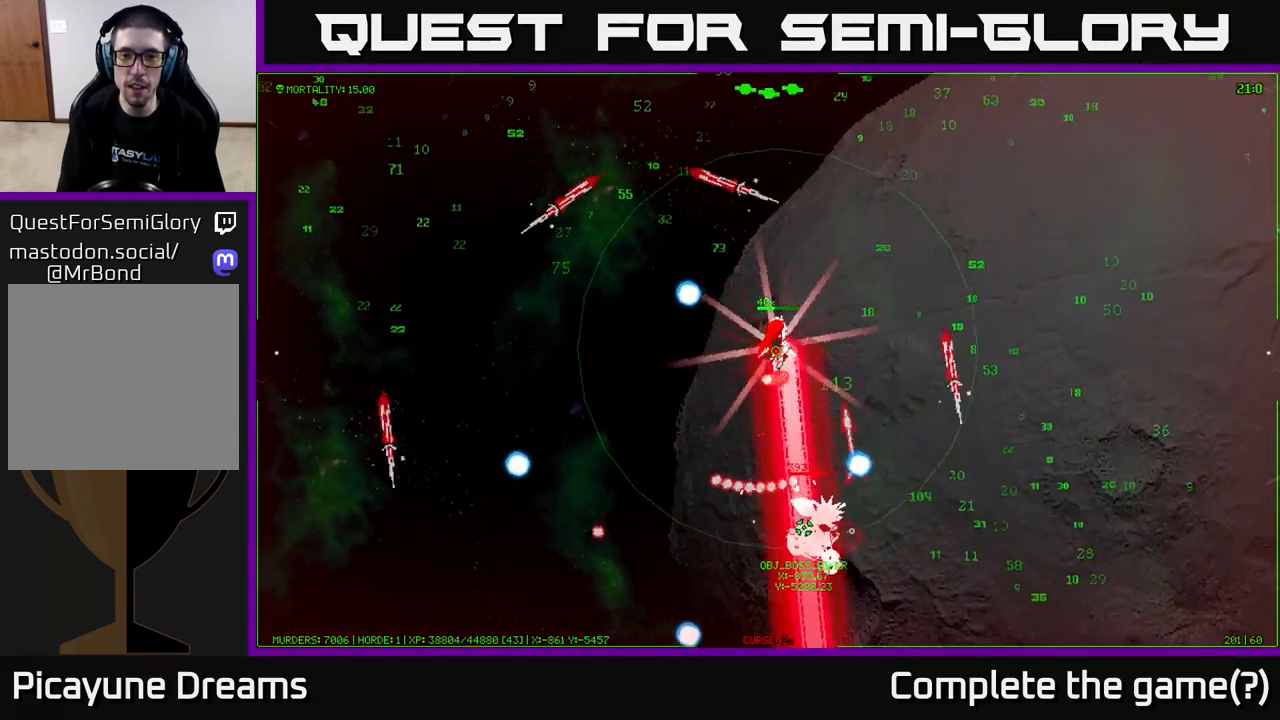
{"buttons": [], "left_stick": "up-left", "right_stick": "center", "events": [[183, "left_stick", "up-left"]]}
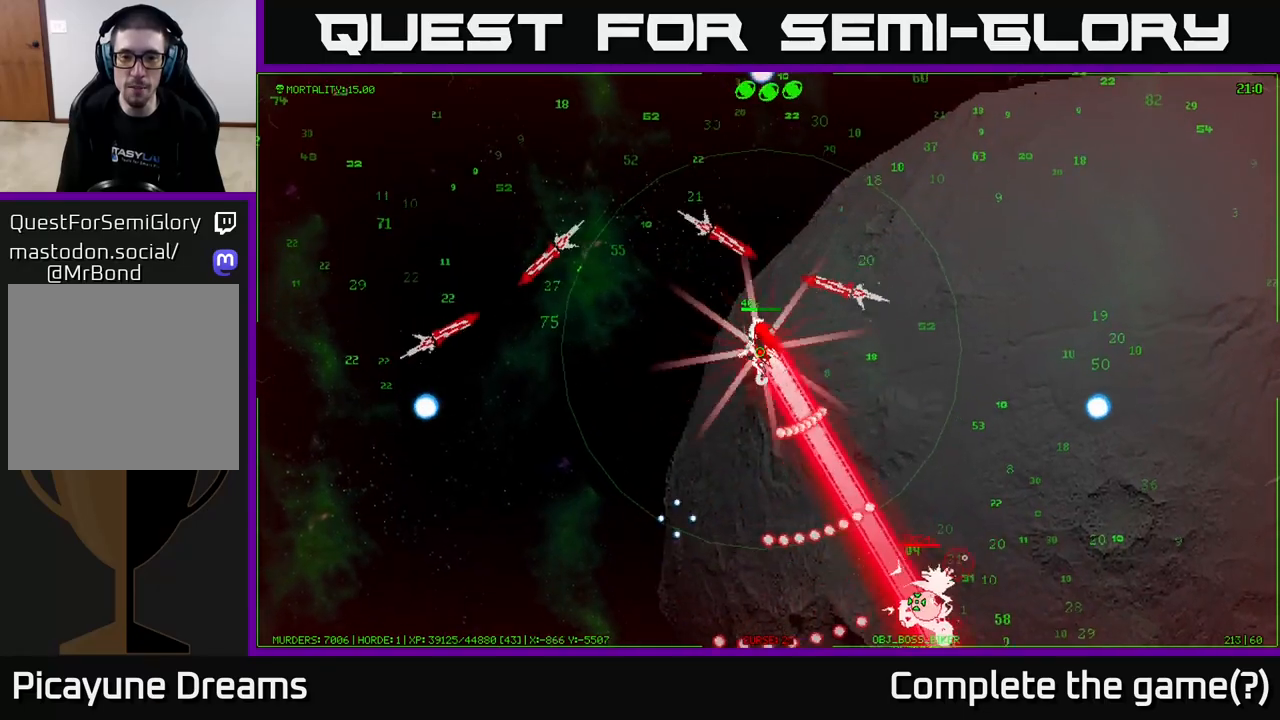
{"buttons": [], "left_stick": "up-left", "right_stick": "center", "events": []}
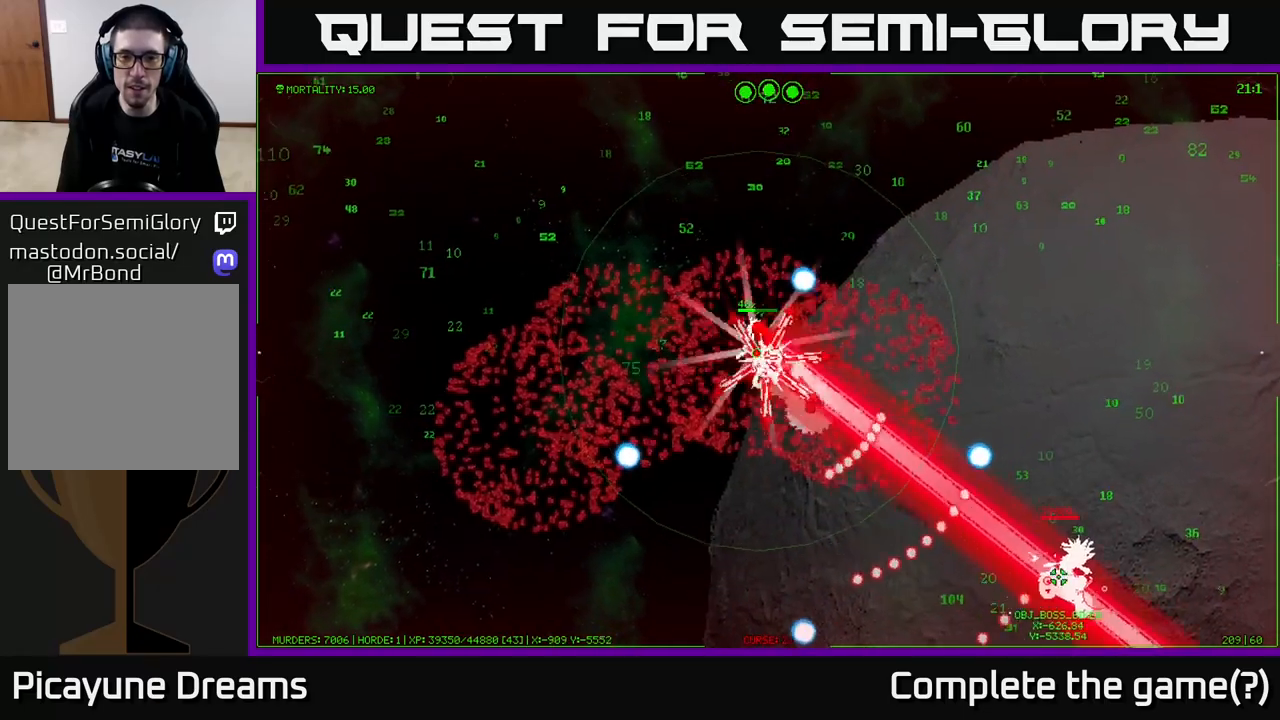
{"buttons": [], "left_stick": "up-left", "right_stick": "center", "events": []}
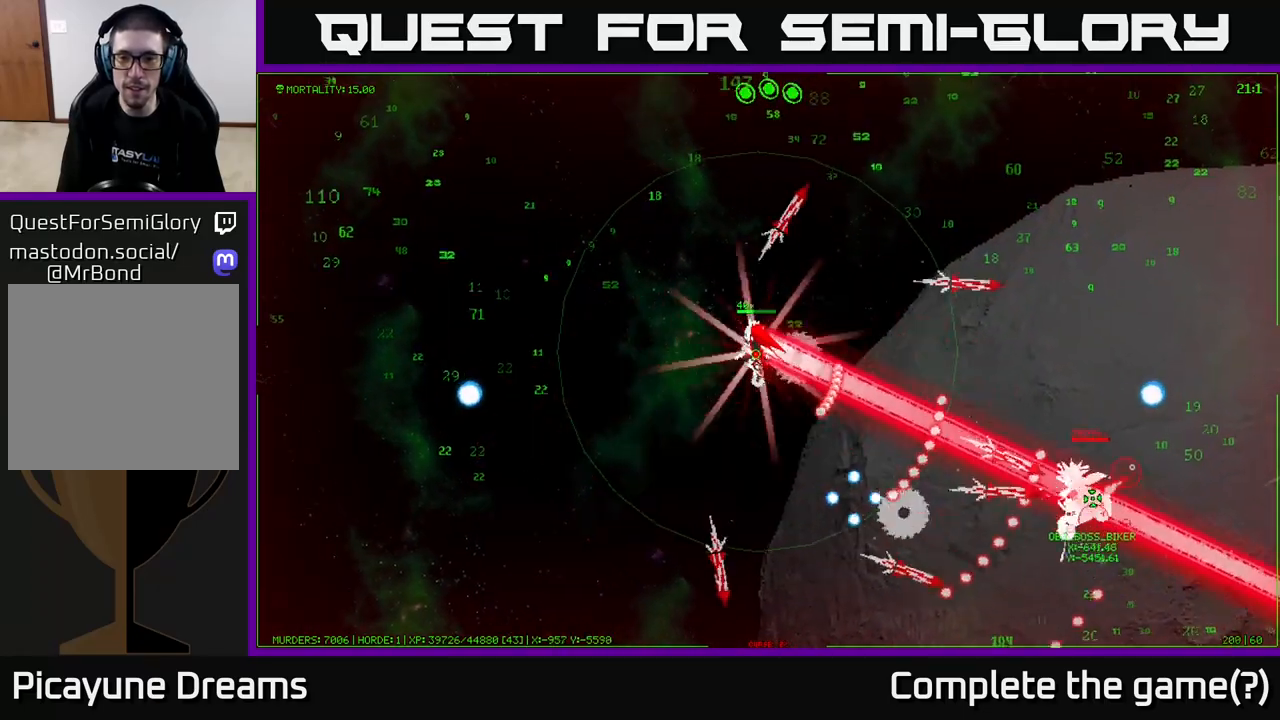
{"buttons": [], "left_stick": "up-left", "right_stick": "center", "events": []}
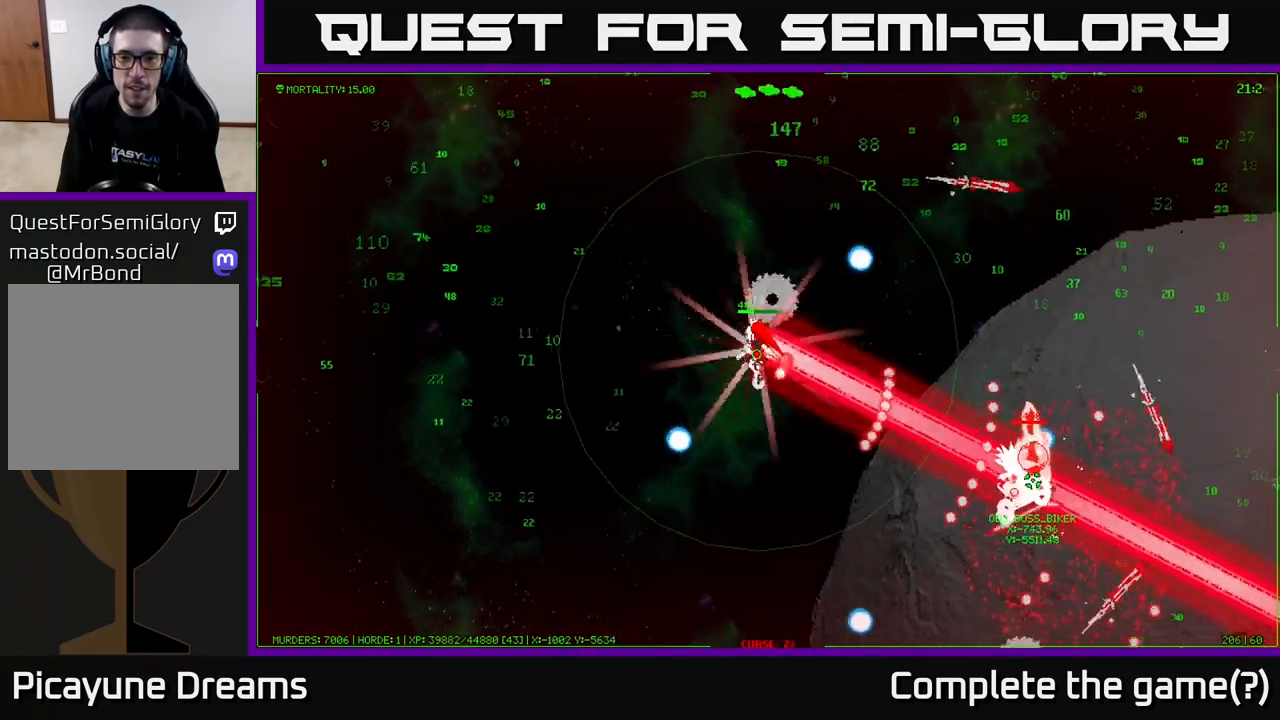
{"buttons": [], "left_stick": "down-left", "right_stick": "center", "events": [[100, "left_stick", "left"], [200, "left_stick", "down-left"]]}
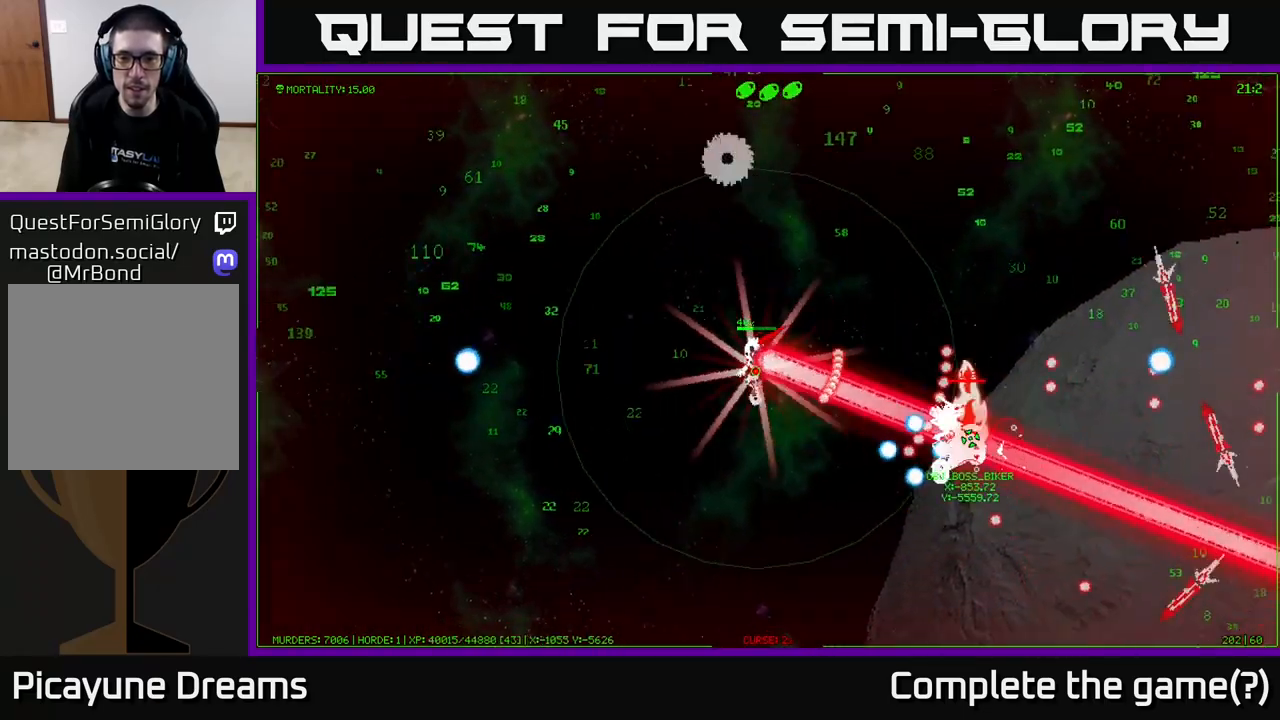
{"buttons": [], "left_stick": "down-left", "right_stick": "center", "events": []}
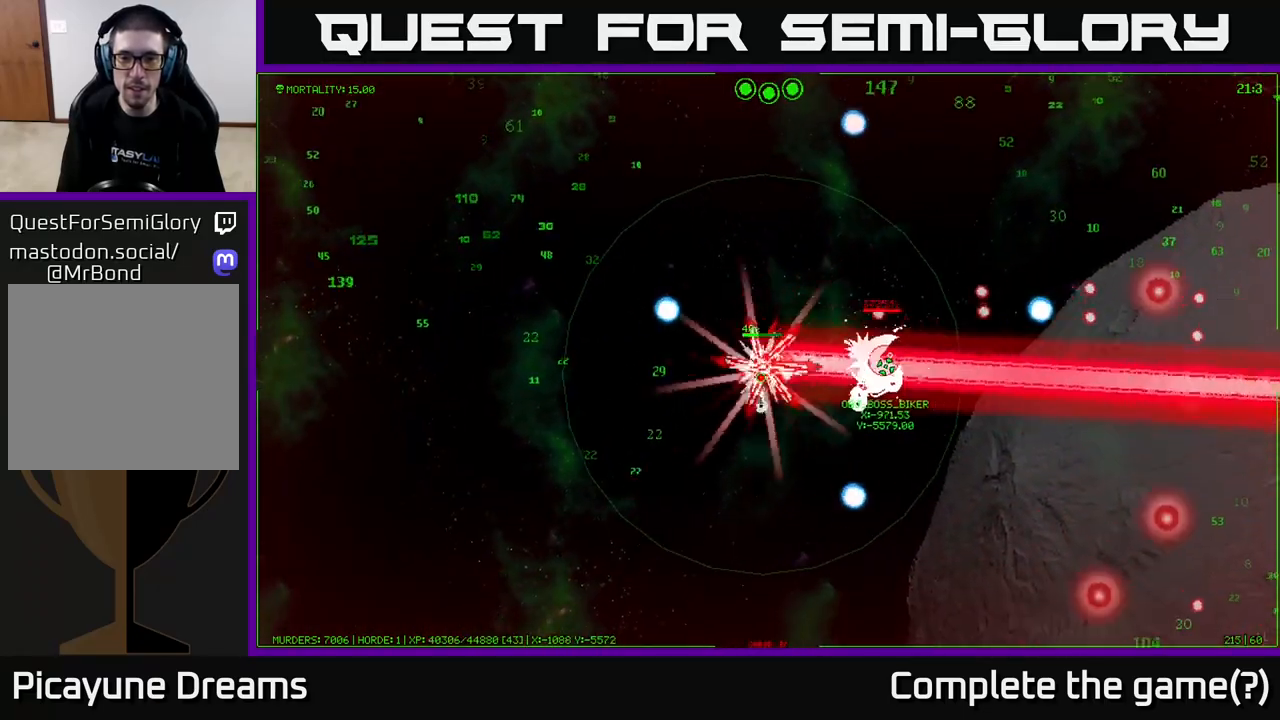
{"buttons": [], "left_stick": "down-left", "right_stick": "center", "events": []}